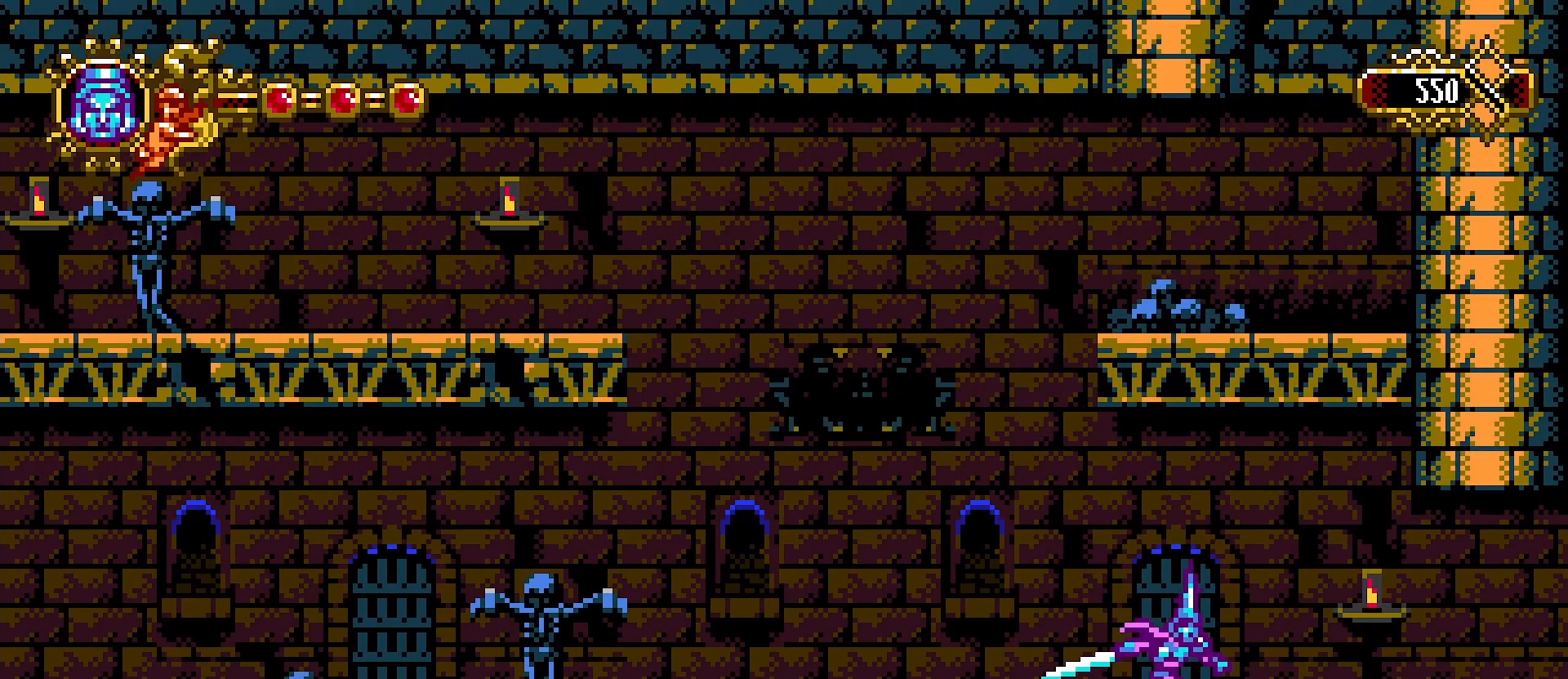
Gameplay with a controller (PlayStation layout); each line is a JSON object with the inputs held at the frame after it. "events" lists button and stick changes between this image and that frame as [ms after this image, input, new state], when the widget could be followed in between.
{"buttons": [], "left_stick": "right", "right_stick": "center", "events": []}
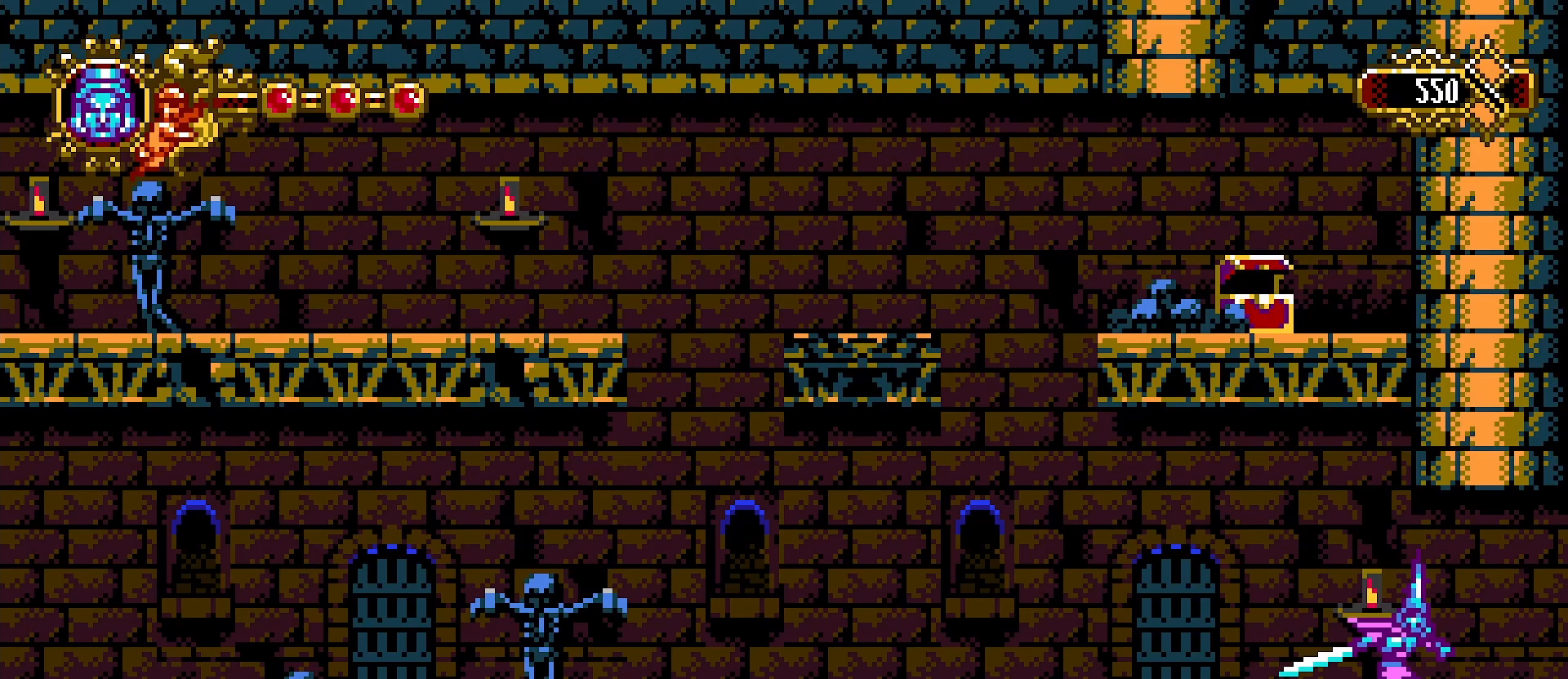
{"buttons": [], "left_stick": "right", "right_stick": "center", "events": []}
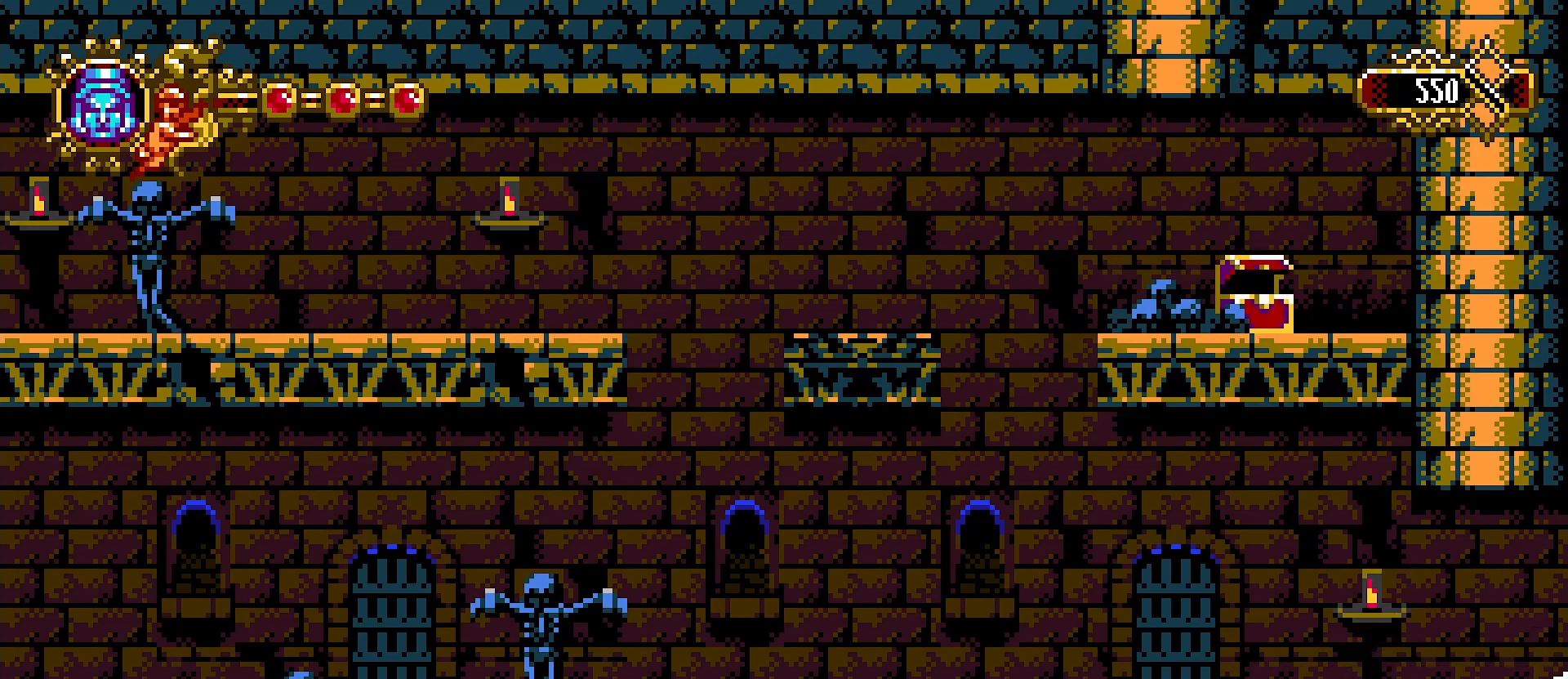
{"buttons": [], "left_stick": "center", "right_stick": "center", "events": [[233, "left_stick", "center"]]}
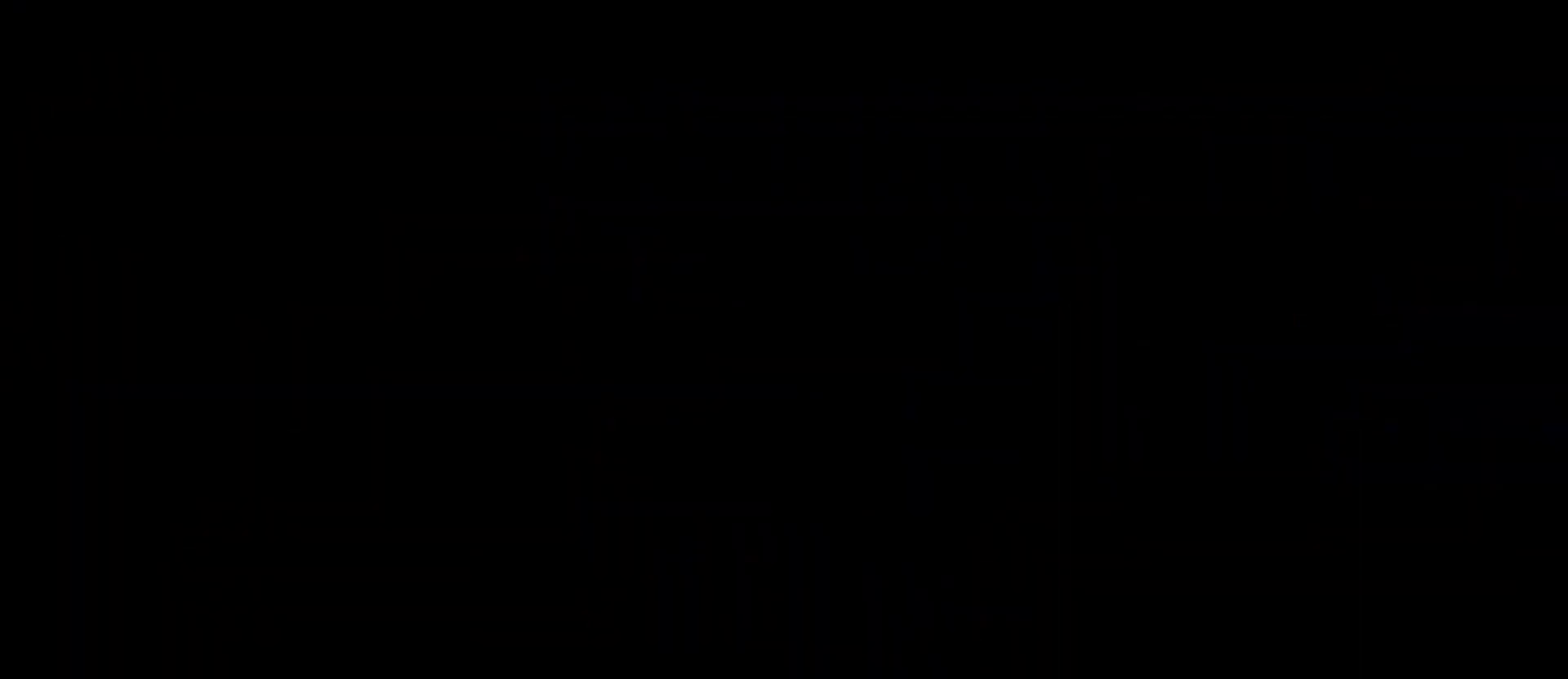
{"buttons": [], "left_stick": "center", "right_stick": "center", "events": []}
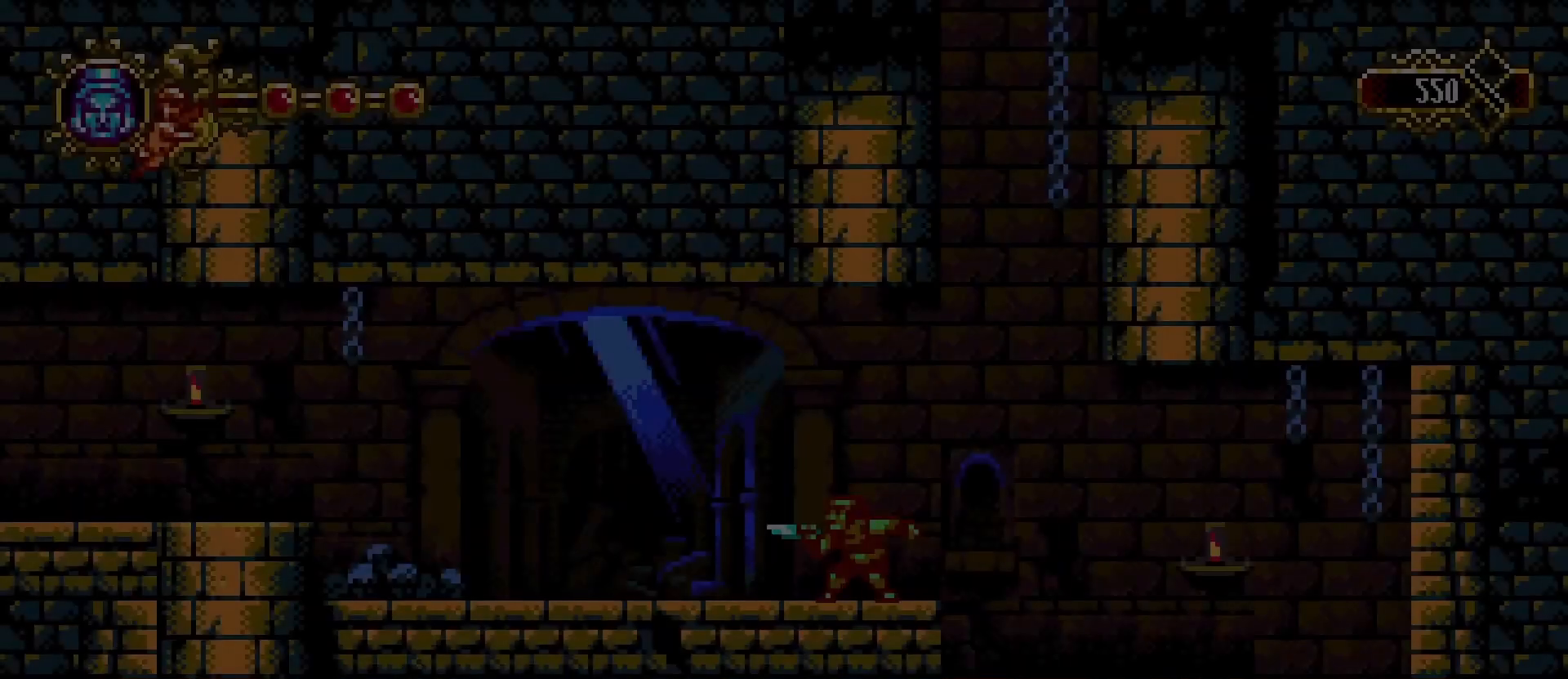
{"buttons": [], "left_stick": "center", "right_stick": "center", "events": []}
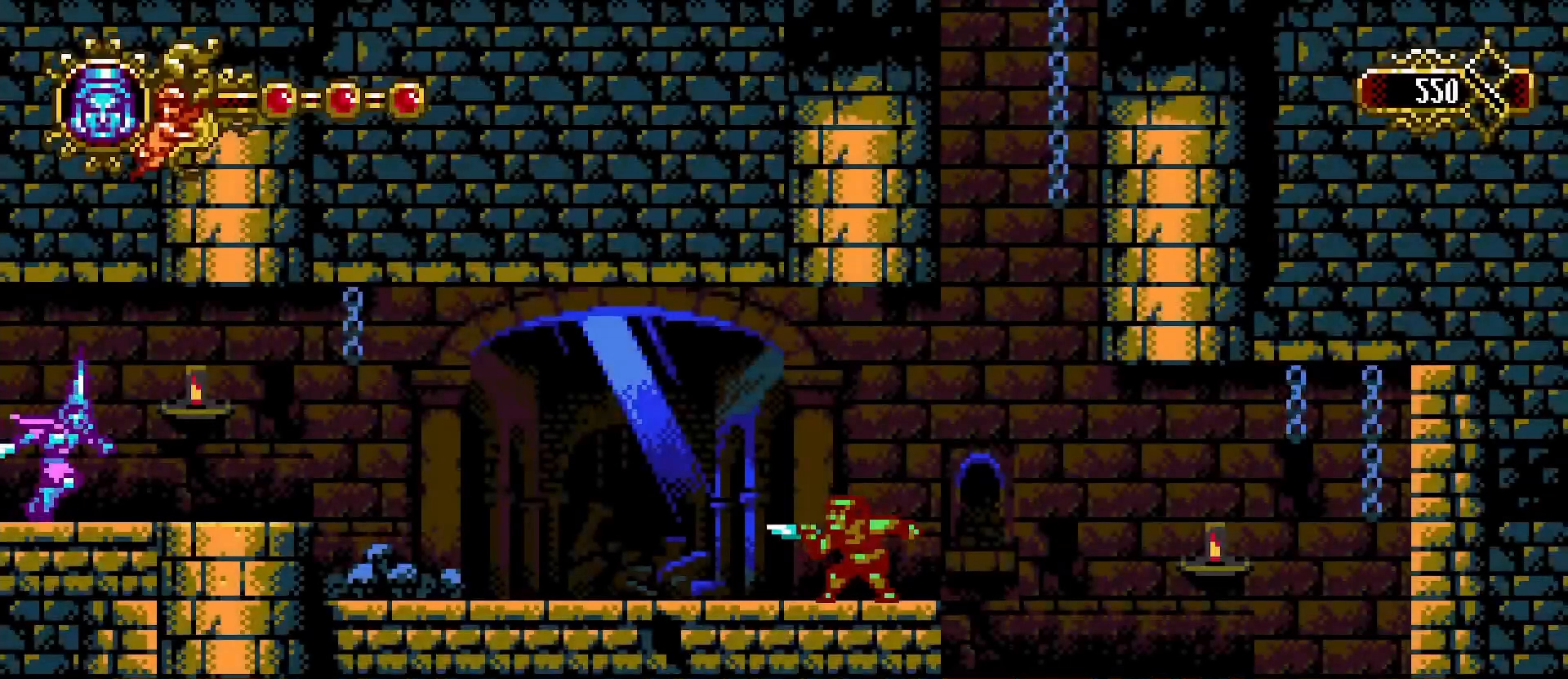
{"buttons": [], "left_stick": "right", "right_stick": "center", "events": [[400, "left_stick", "right"]]}
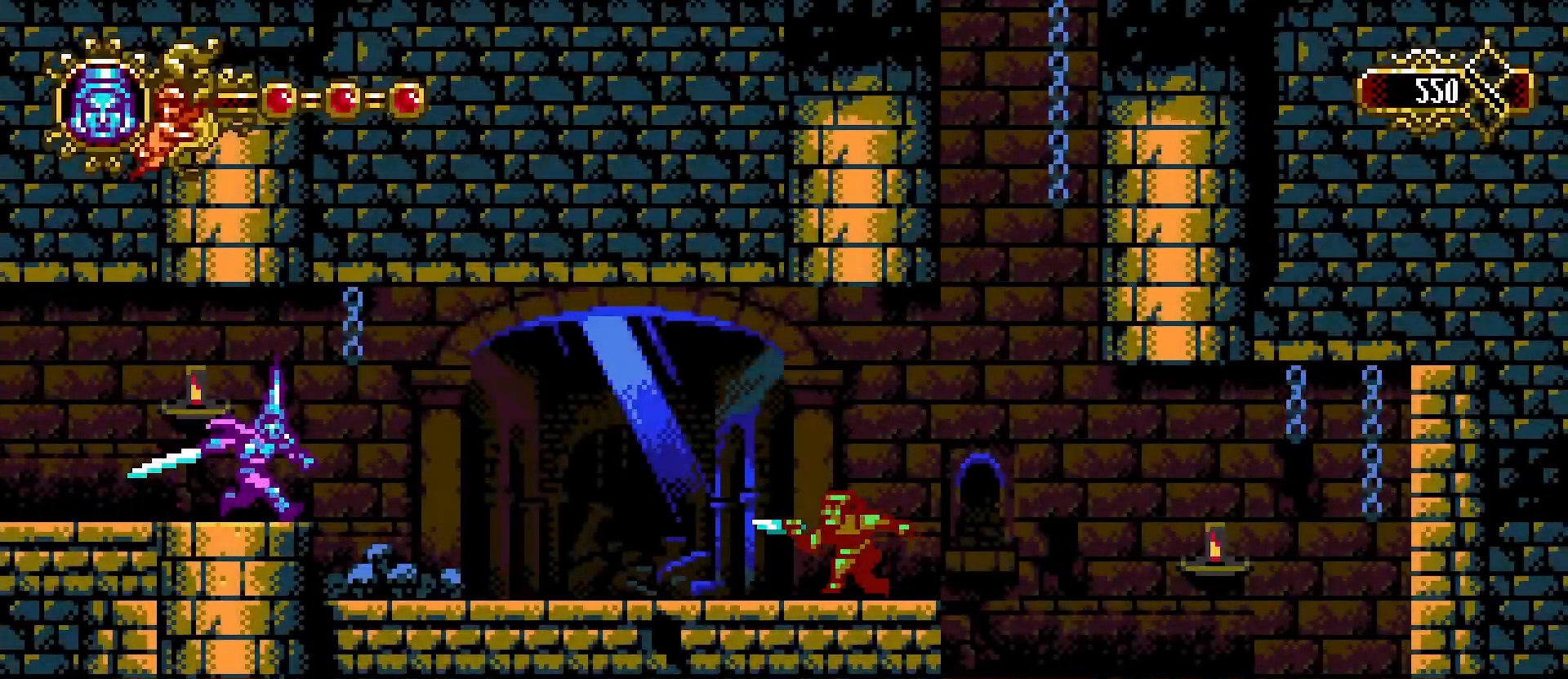
{"buttons": [], "left_stick": "center", "right_stick": "center", "events": [[267, "left_stick", "center"]]}
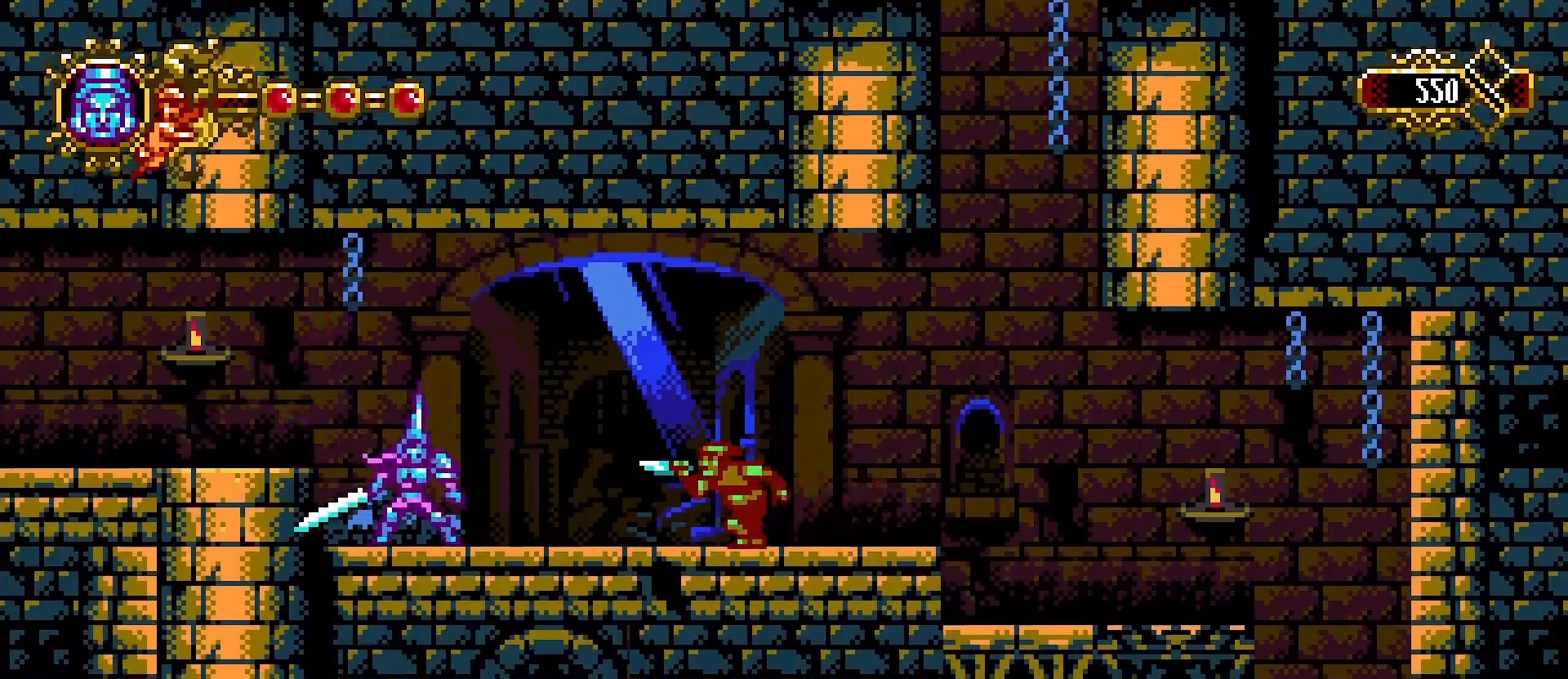
{"buttons": ["SQUARE"], "left_stick": "center", "right_stick": "center", "events": [[167, "left_stick", "right"], [300, "left_stick", "center"], [367, "SQUARE", "down"]]}
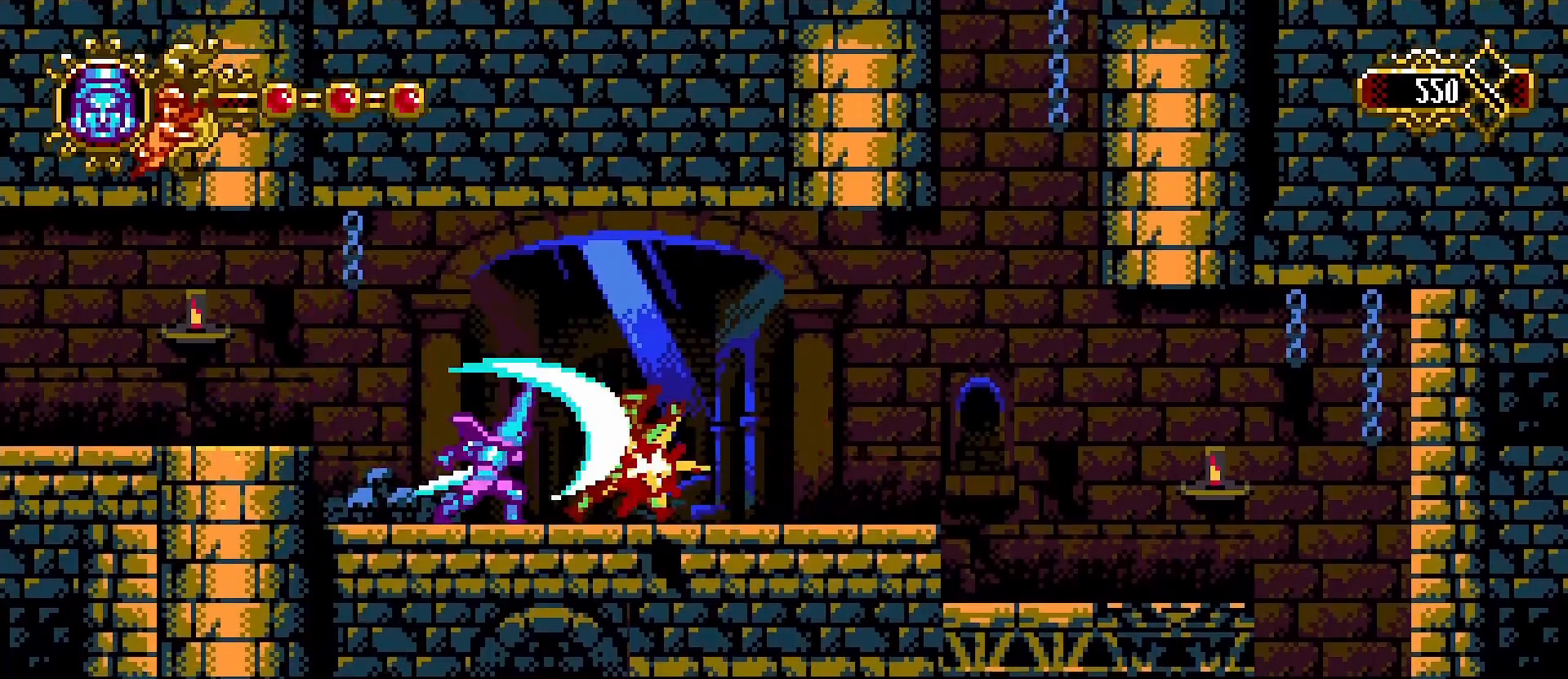
{"buttons": [], "left_stick": "left", "right_stick": "center", "events": [[33, "SQUARE", "up"], [200, "left_stick", "left"]]}
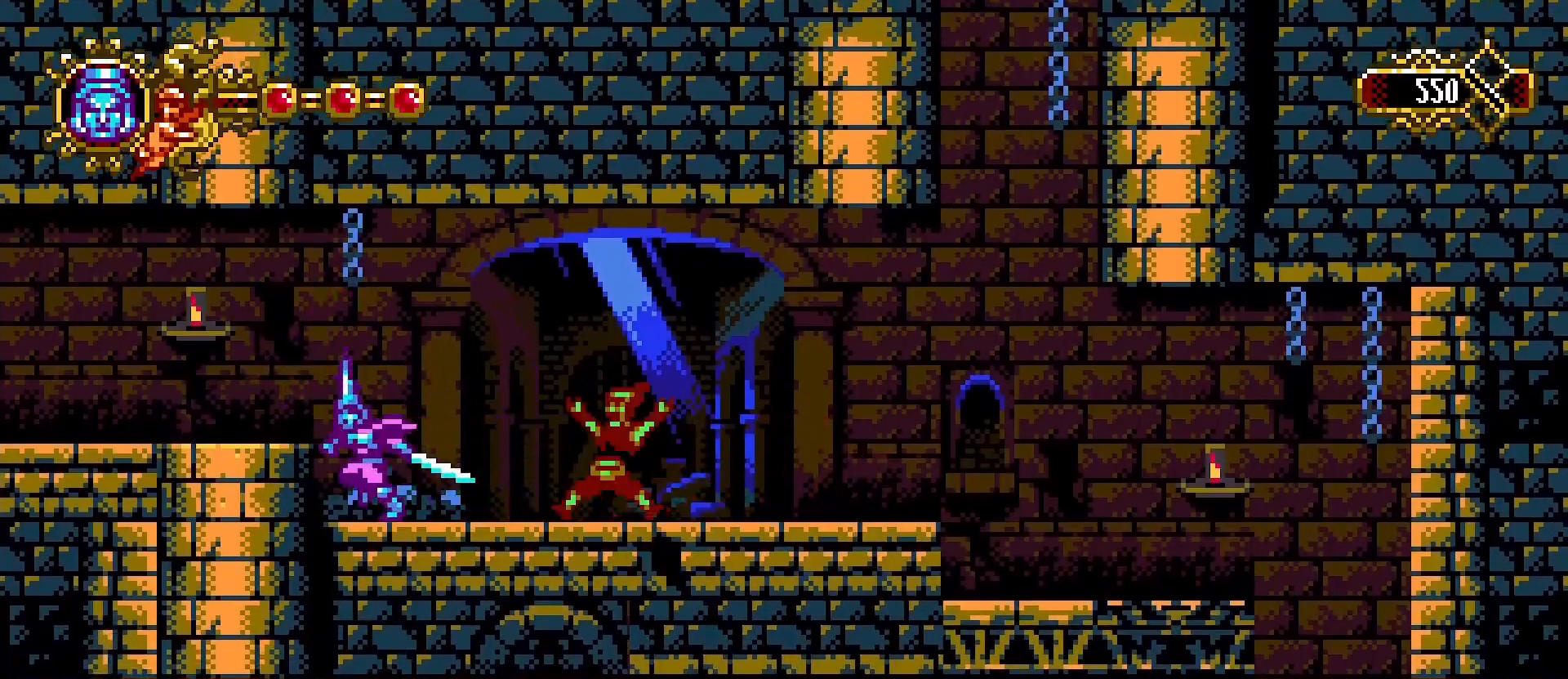
{"buttons": [], "left_stick": "right", "right_stick": "center", "events": [[67, "SQUARE", "down"], [300, "SQUARE", "up"], [333, "left_stick", "center"], [400, "left_stick", "right"]]}
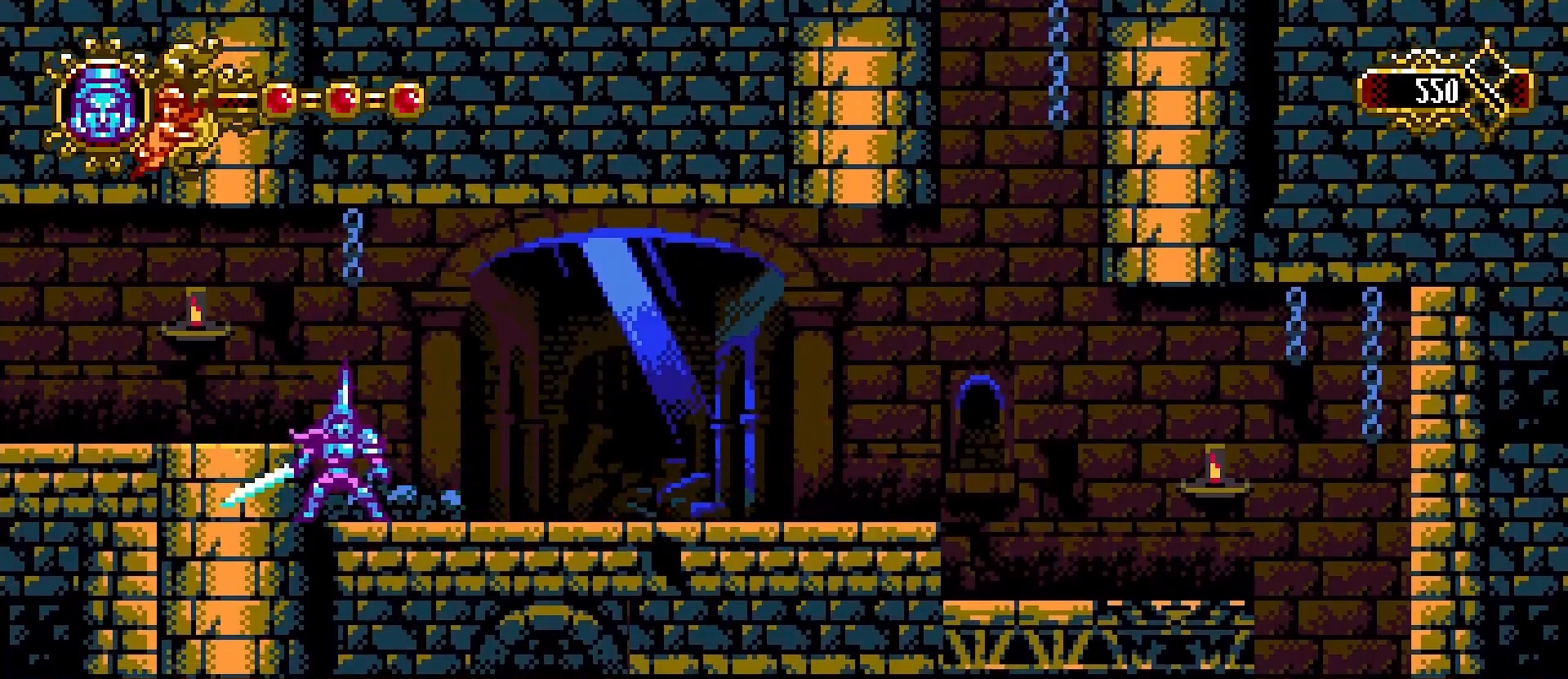
{"buttons": ["CROSS", "SQUARE"], "left_stick": "right", "right_stick": "center", "events": [[467, "CROSS", "down"], [500, "SQUARE", "down"]]}
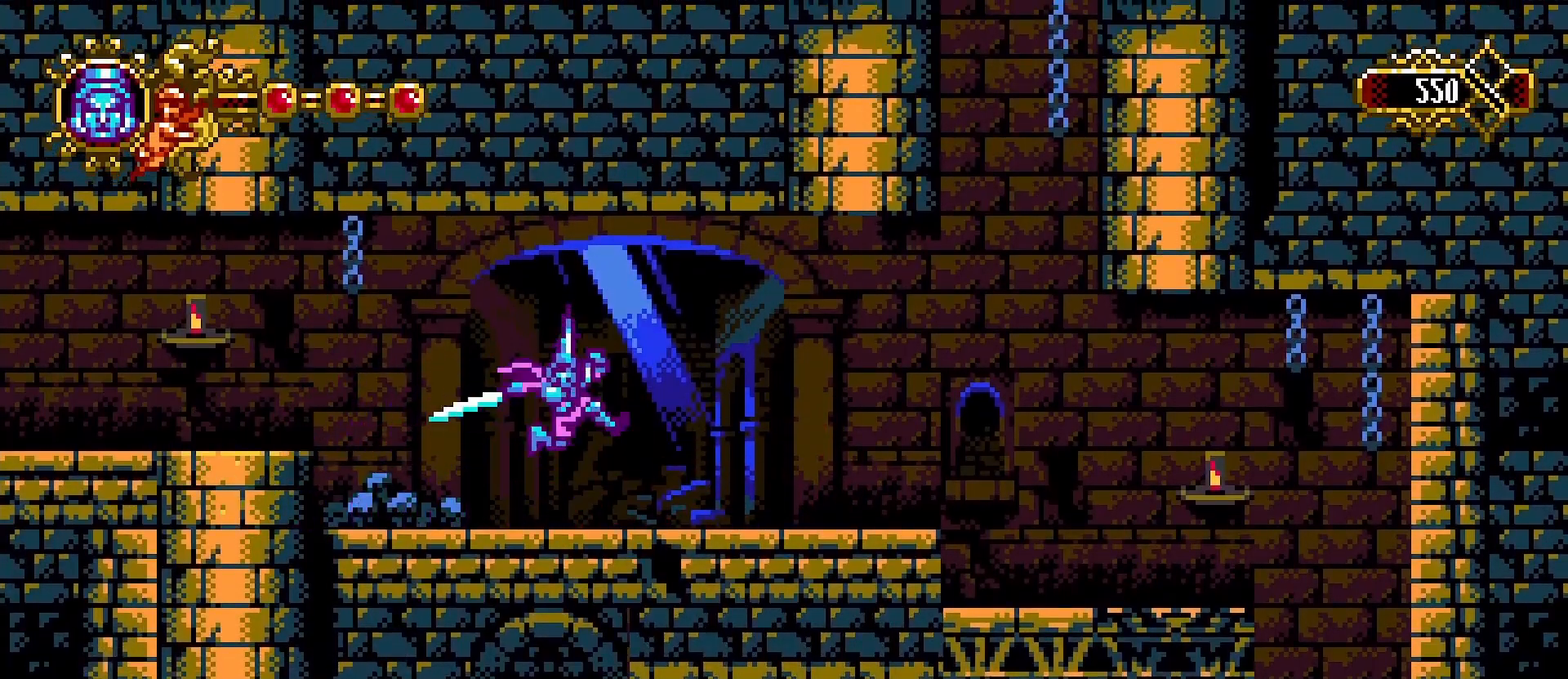
{"buttons": [], "left_stick": "right", "right_stick": "center", "events": [[133, "CROSS", "up"], [133, "SQUARE", "up"], [267, "SQUARE", "down"], [300, "SQUARE", "up"]]}
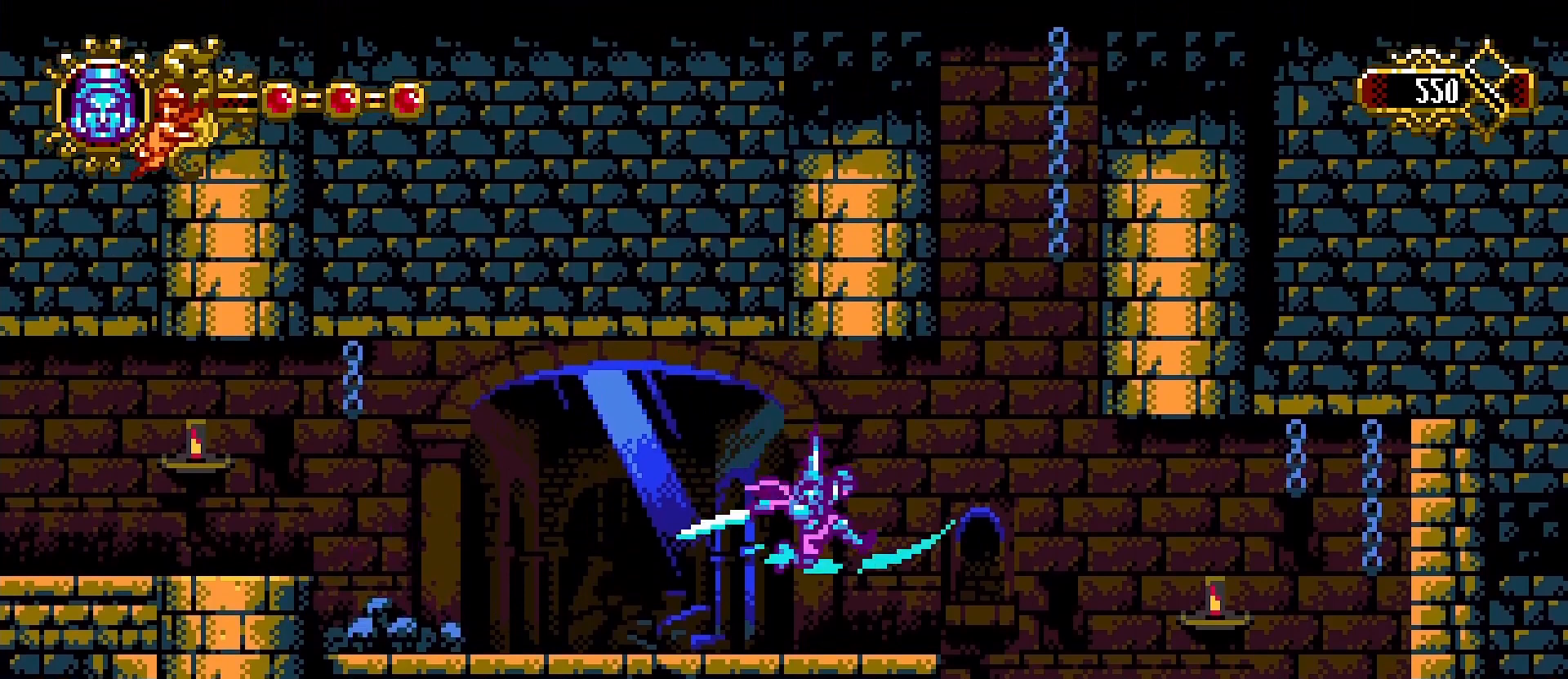
{"buttons": [], "left_stick": "left", "right_stick": "center", "events": [[467, "left_stick", "left"]]}
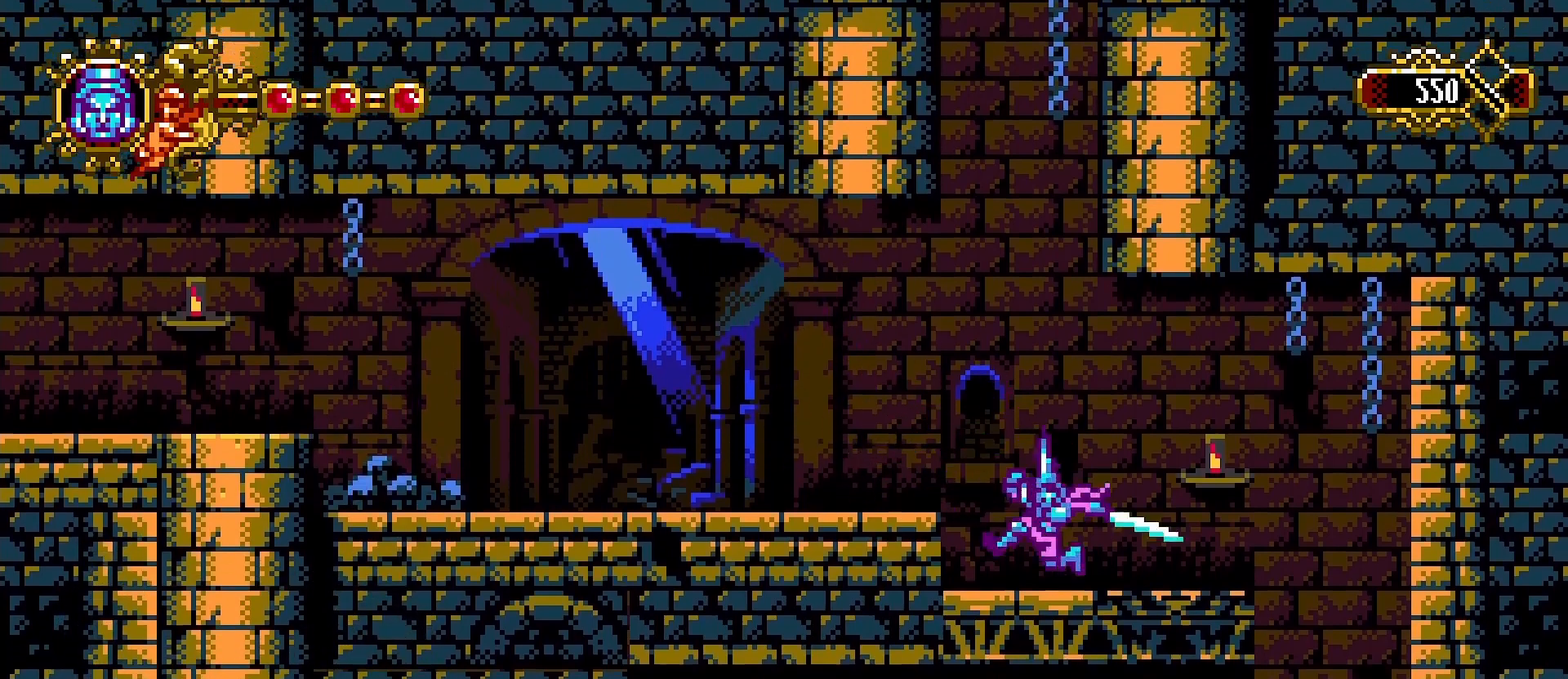
{"buttons": [], "left_stick": "center", "right_stick": "center", "events": [[133, "SQUARE", "down"], [300, "SQUARE", "up"], [367, "left_stick", "center"]]}
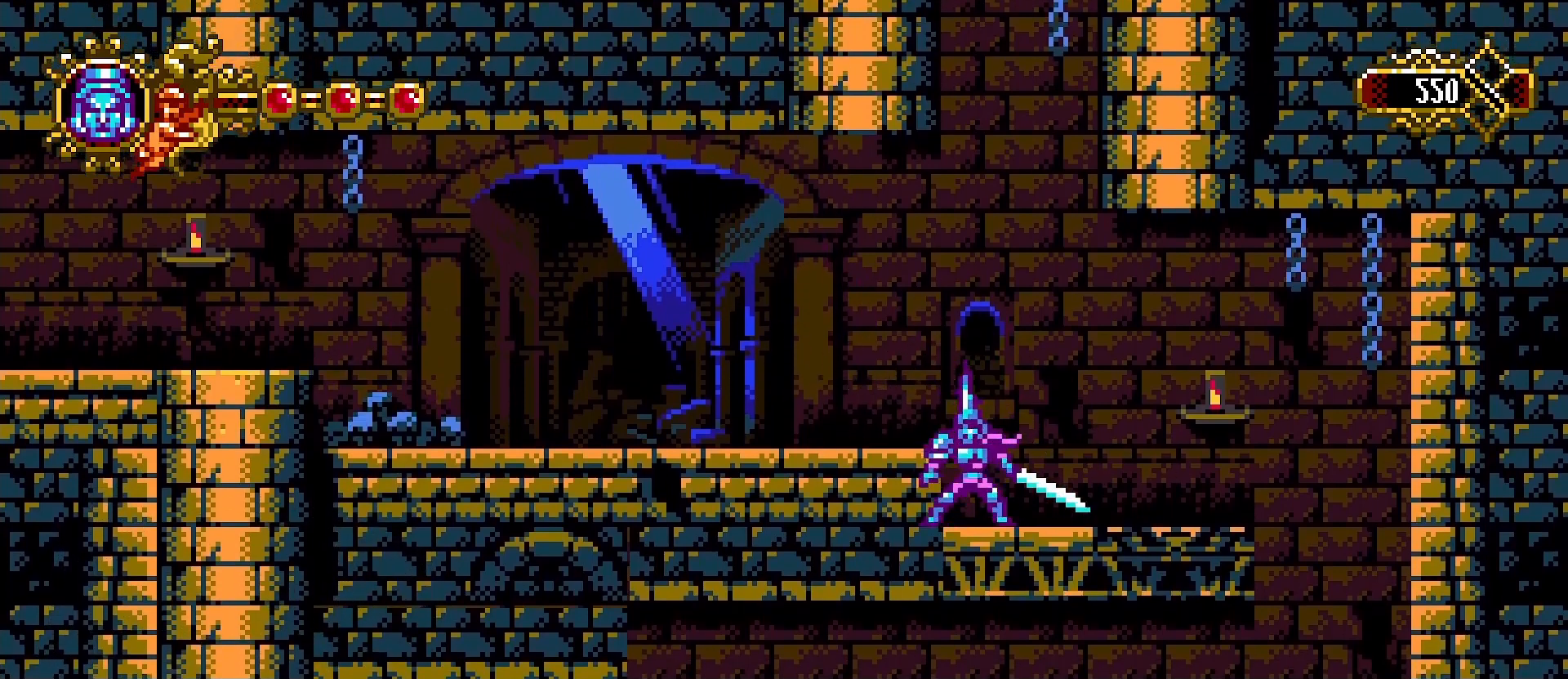
{"buttons": [], "left_stick": "right", "right_stick": "center", "events": [[400, "left_stick", "right"]]}
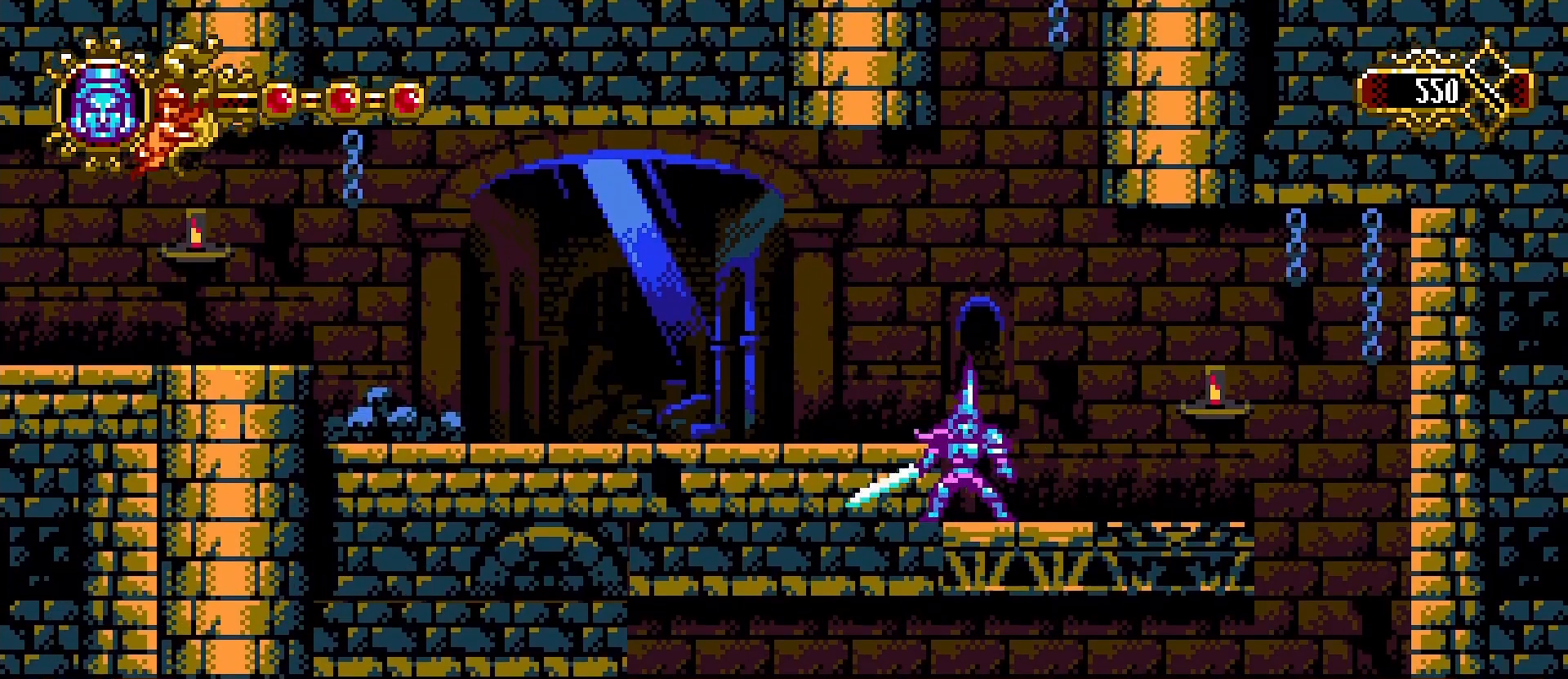
{"buttons": [], "left_stick": "right", "right_stick": "center", "events": []}
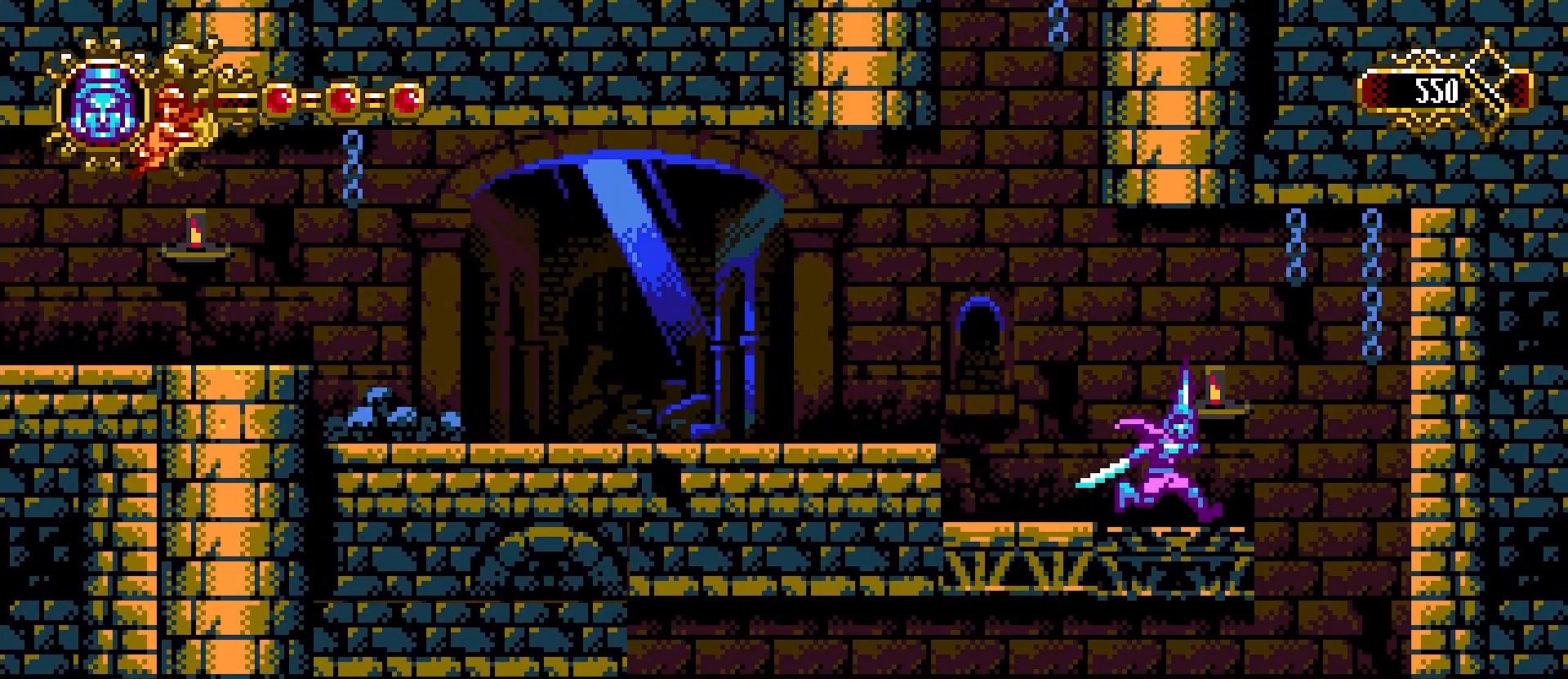
{"buttons": [], "left_stick": "center", "right_stick": "center"}
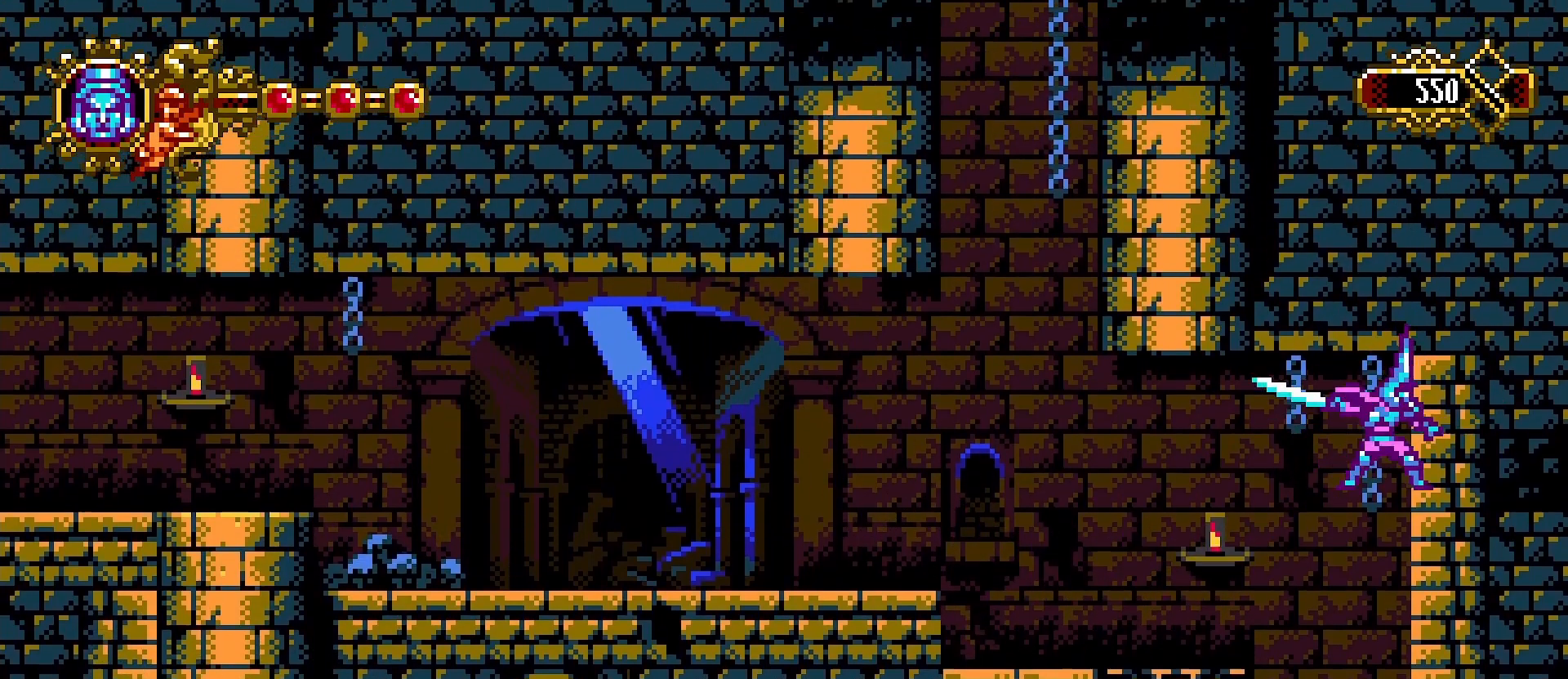
{"buttons": [], "left_stick": "center", "right_stick": "center", "events": [[67, "SQUARE", "down"], [167, "SQUARE", "up"], [233, "SQUARE", "down"], [300, "SQUARE", "up"], [400, "SQUARE", "down"], [467, "SQUARE", "up"]]}
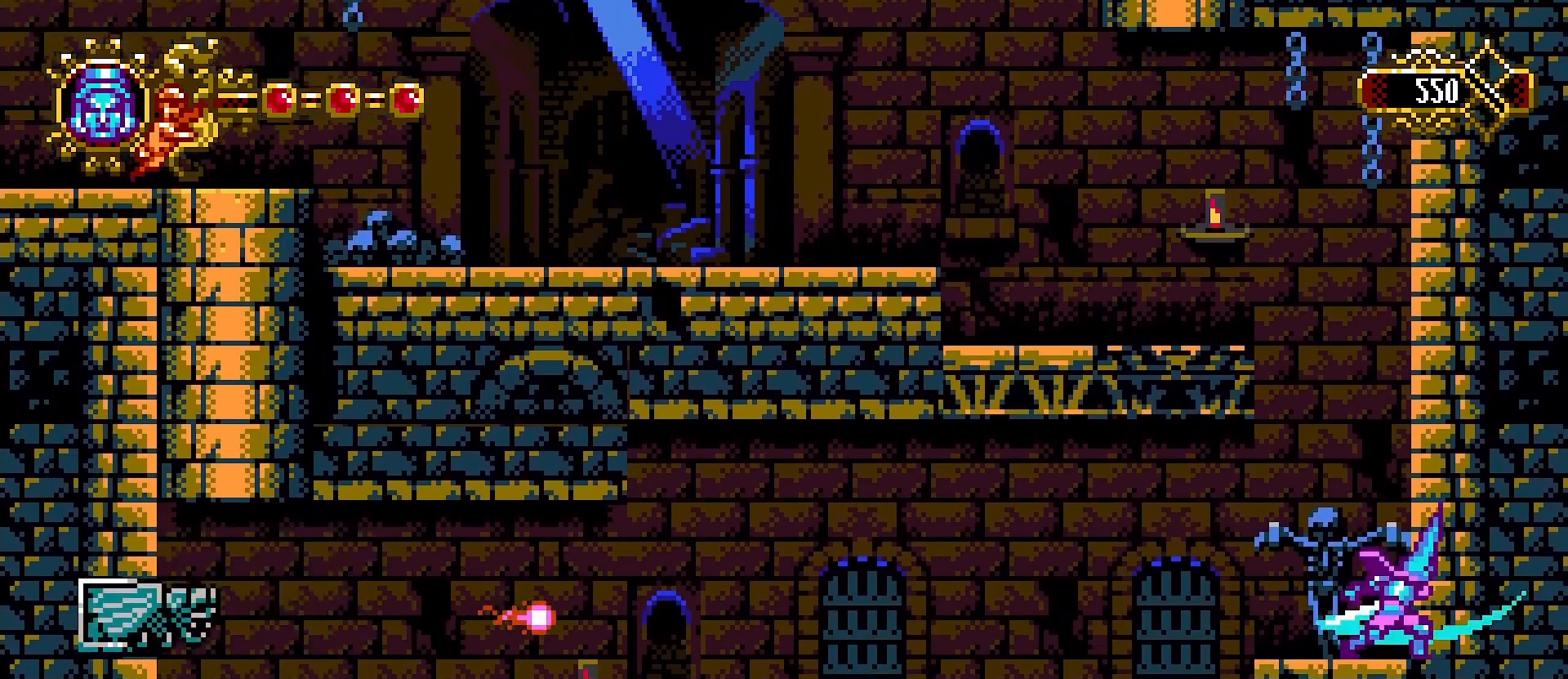
{"buttons": [], "left_stick": "center", "right_stick": "center", "events": [[33, "SQUARE", "down"], [133, "SQUARE", "up"]]}
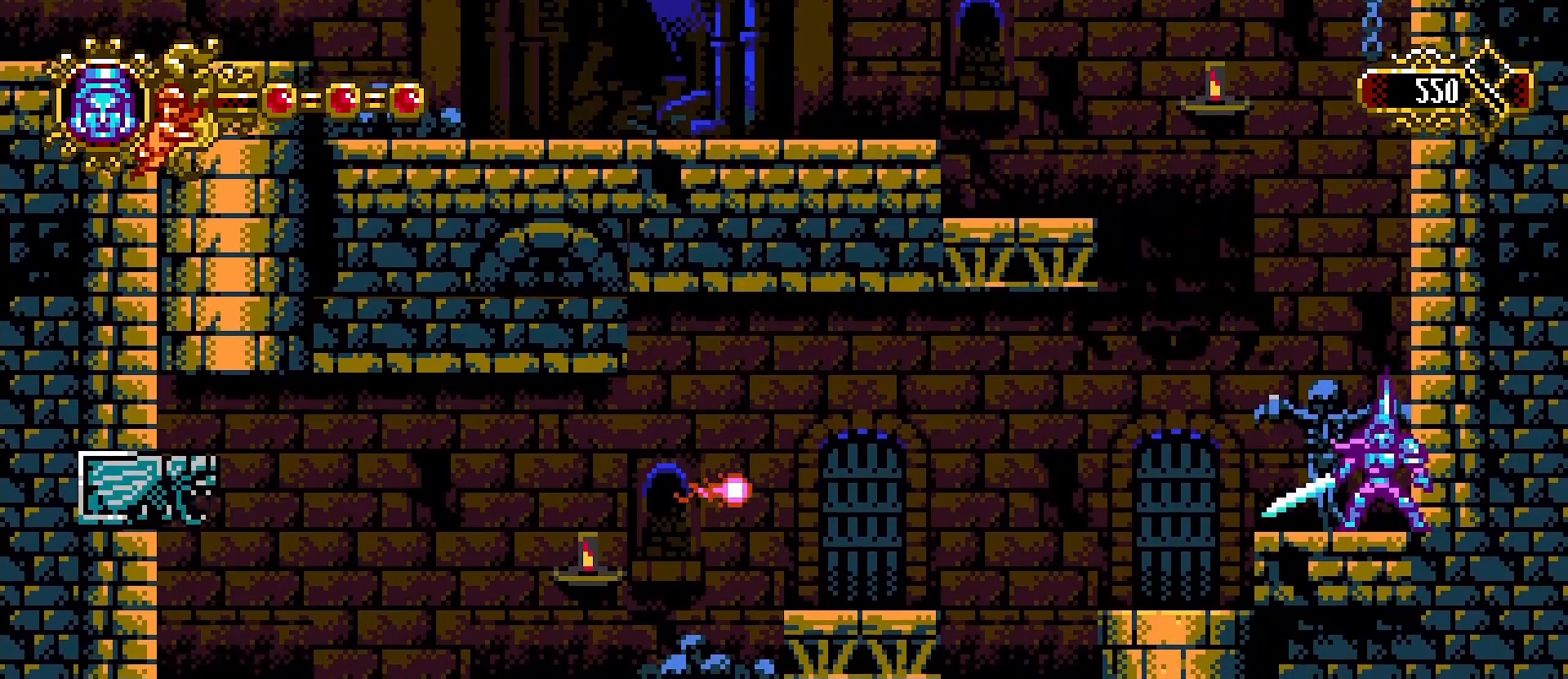
{"buttons": [], "left_stick": "center", "right_stick": "center", "events": []}
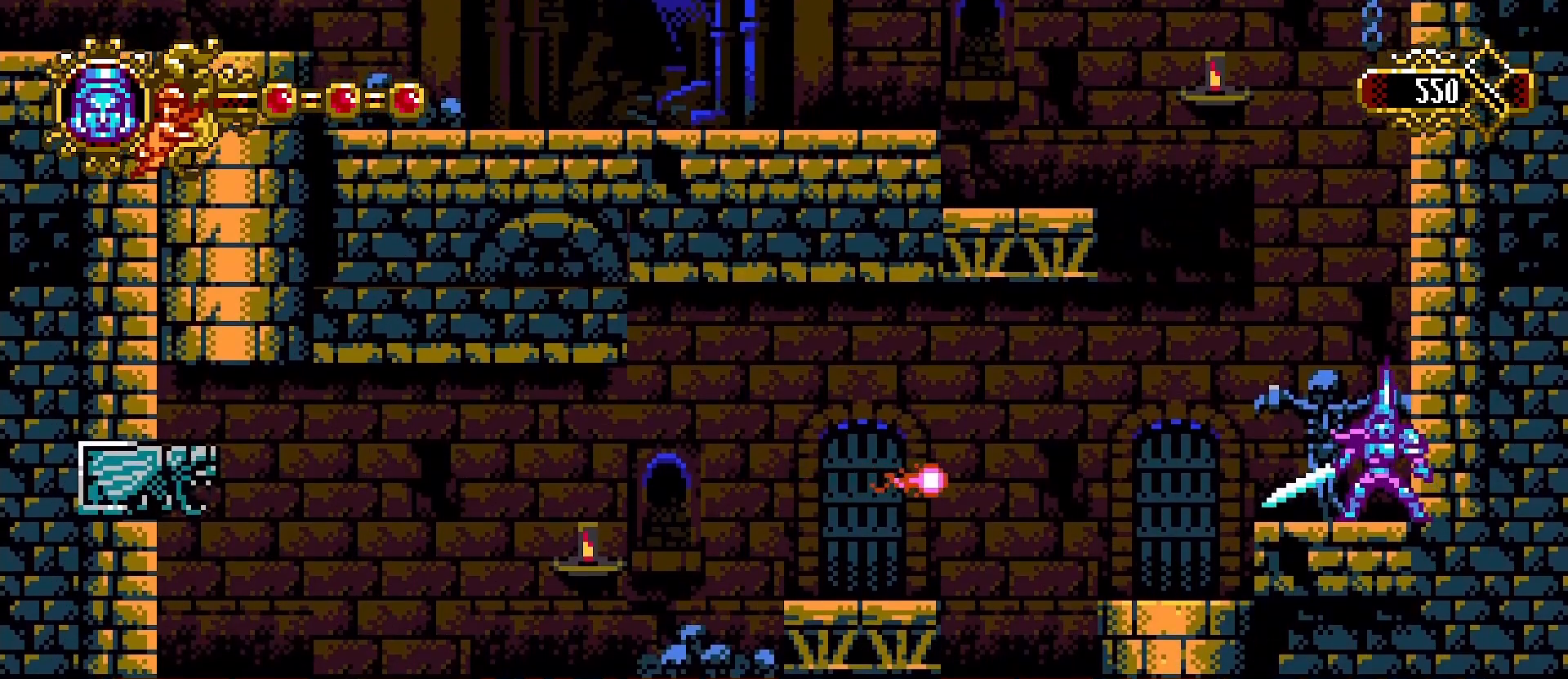
{"buttons": ["CROSS"], "left_stick": "left", "right_stick": "center", "events": [[467, "CROSS", "down"], [467, "left_stick", "left"]]}
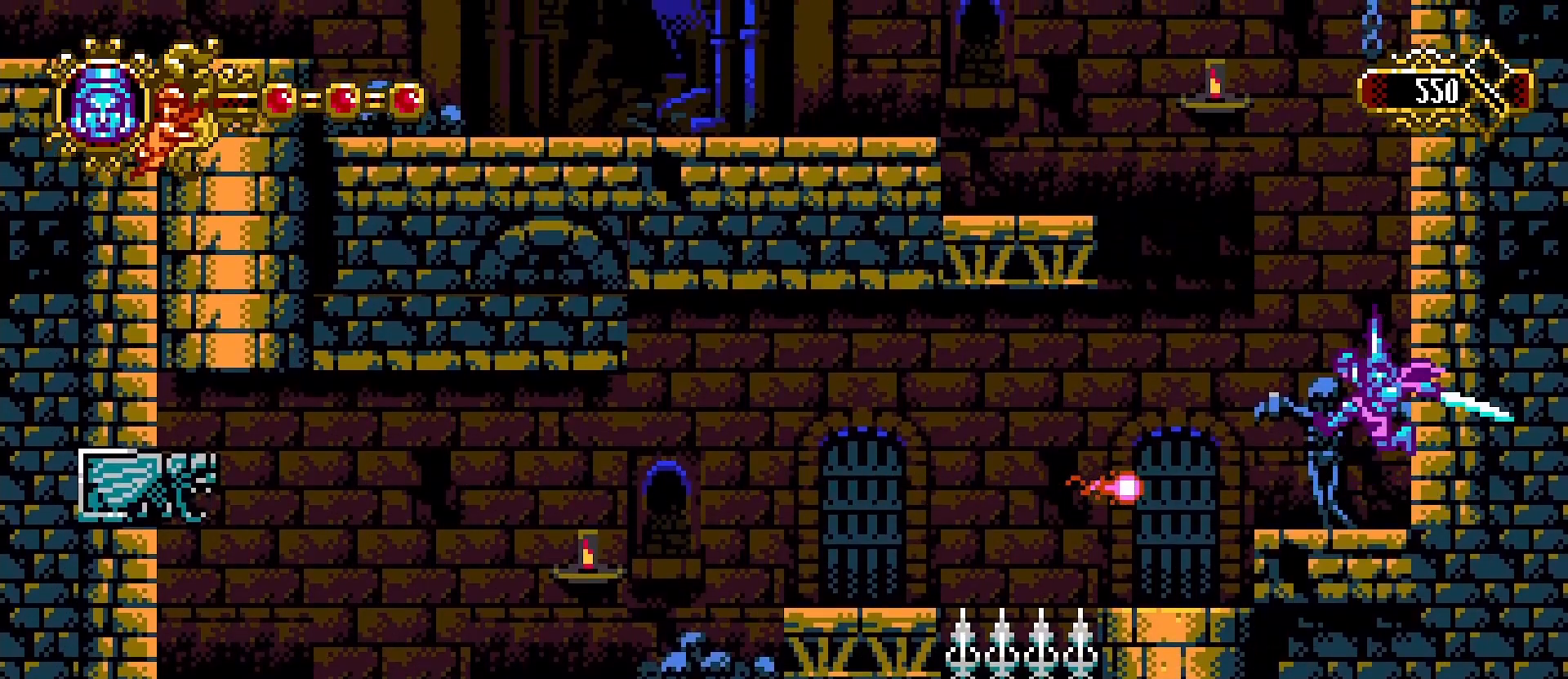
{"buttons": [], "left_stick": "center", "right_stick": "center", "events": [[267, "CROSS", "up"], [300, "left_stick", "center"]]}
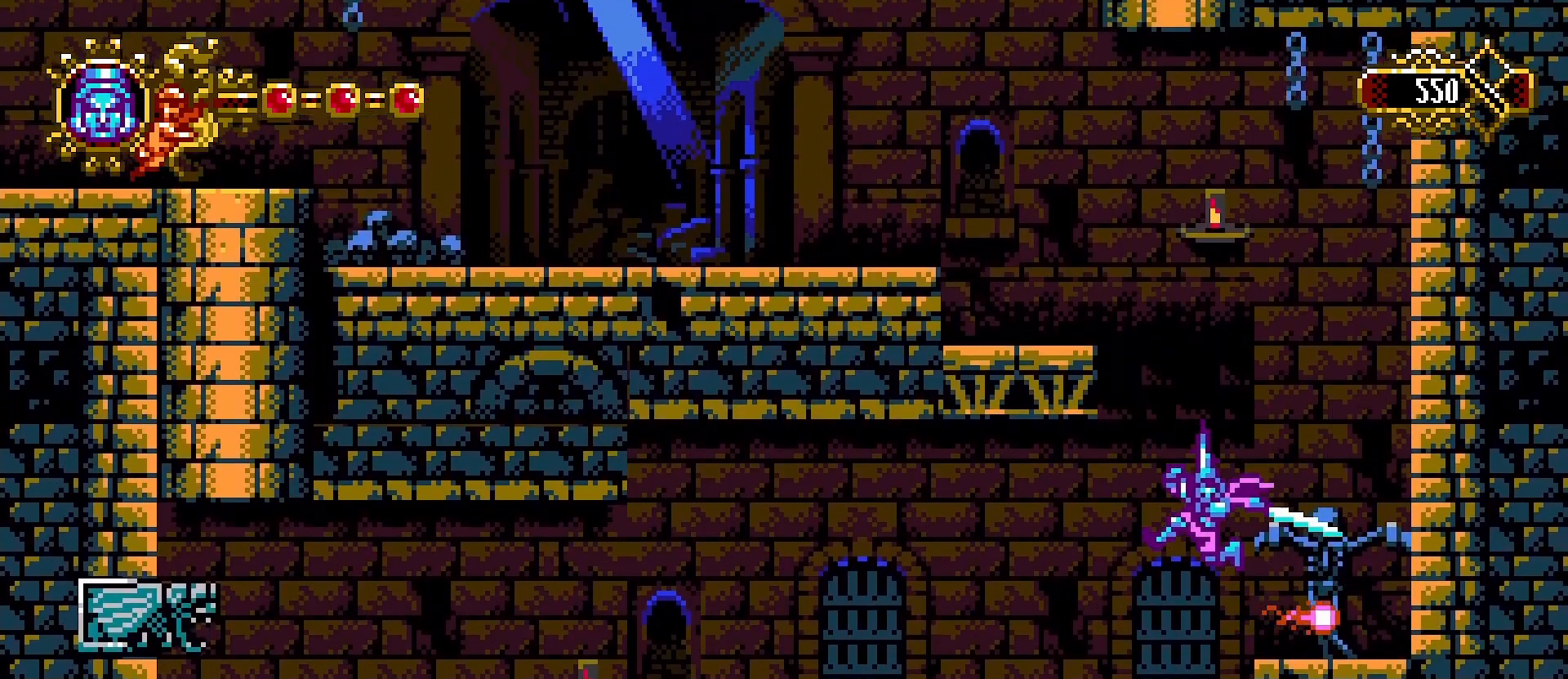
{"buttons": ["CROSS"], "left_stick": "left", "right_stick": "center", "events": [[233, "left_stick", "left"], [433, "CROSS", "down"]]}
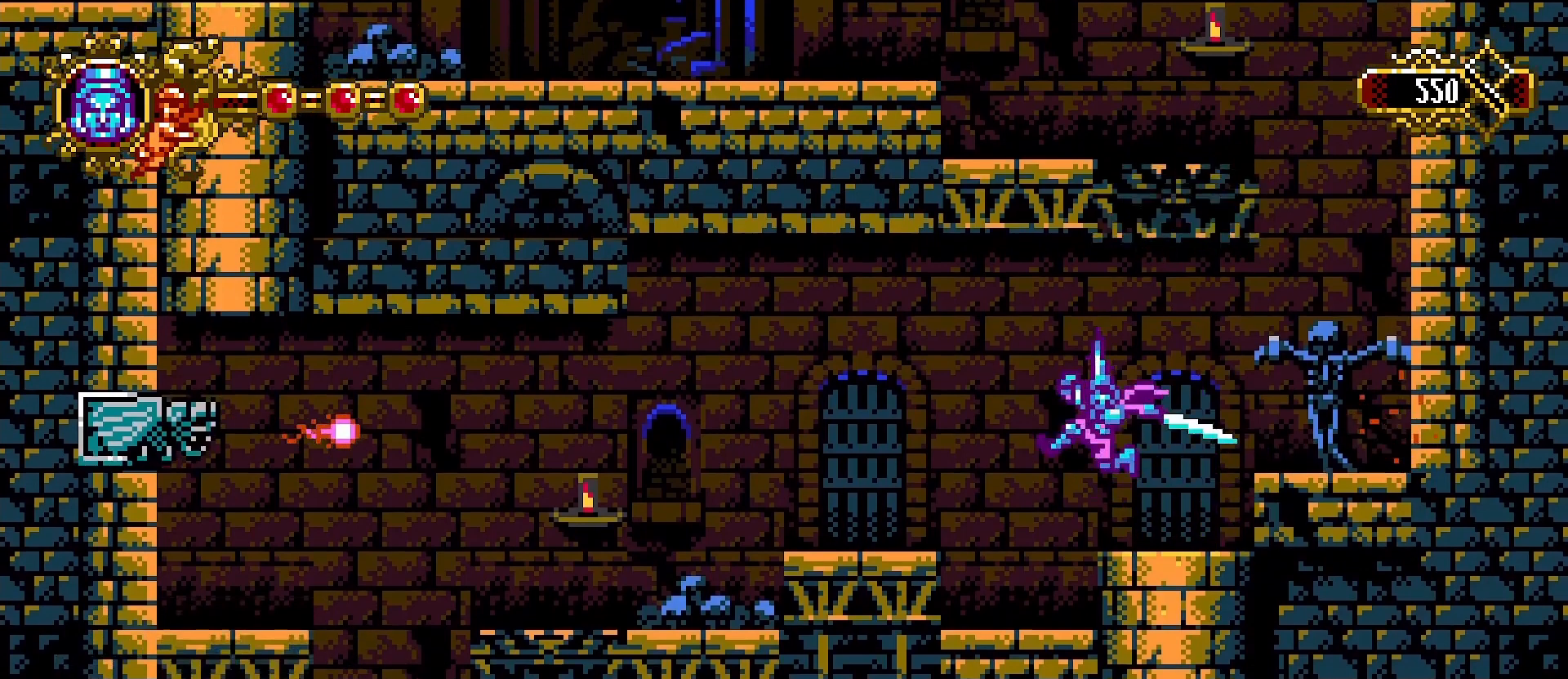
{"buttons": [], "left_stick": "up-left", "right_stick": "center", "events": [[167, "CROSS", "up"], [467, "left_stick", "up-left"]]}
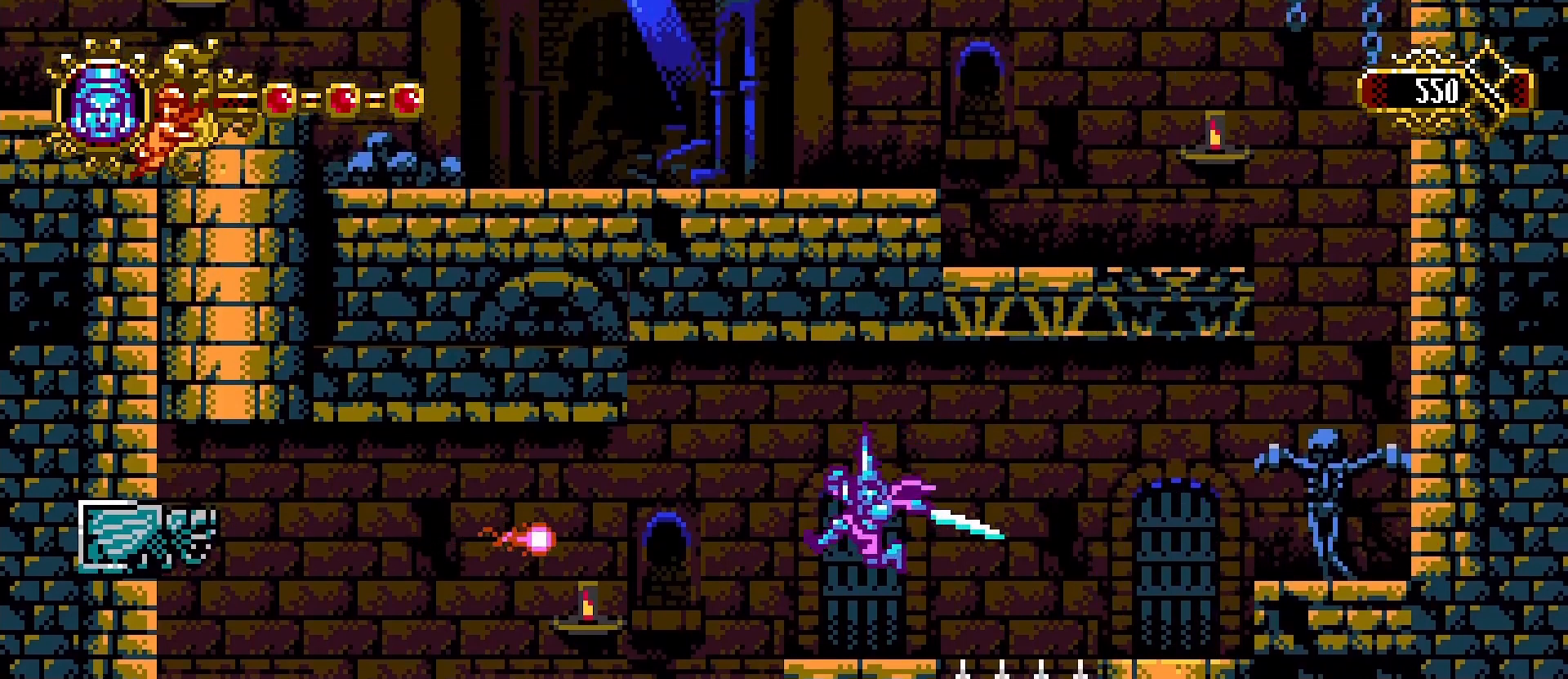
{"buttons": [], "left_stick": "down-right", "right_stick": "center", "events": [[67, "left_stick", "left"], [400, "left_stick", "down-right"]]}
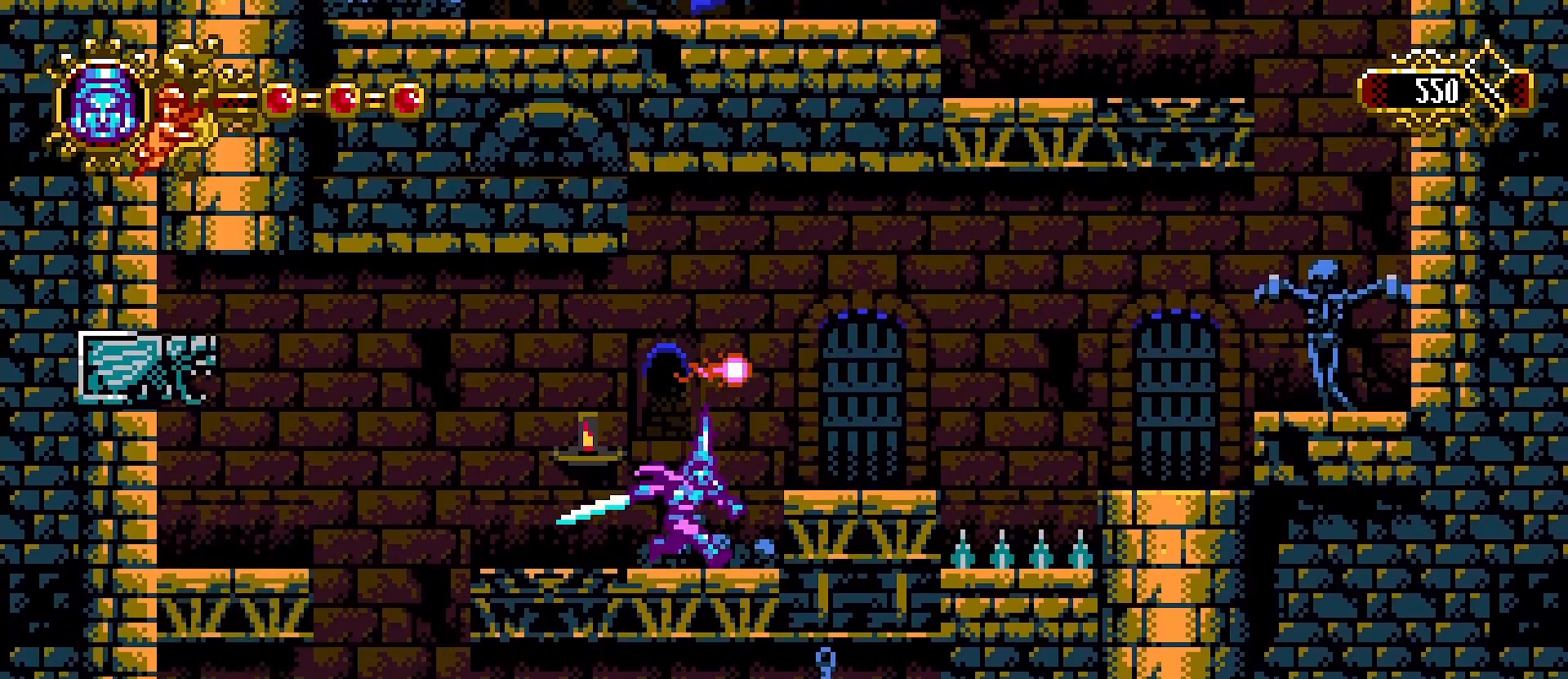
{"buttons": ["SQUARE"], "left_stick": "center", "right_stick": "center", "events": [[33, "L1", "down"], [100, "L1", "up"], [100, "left_stick", "center"], [167, "left_stick", "left"], [367, "left_stick", "center"], [500, "SQUARE", "down"]]}
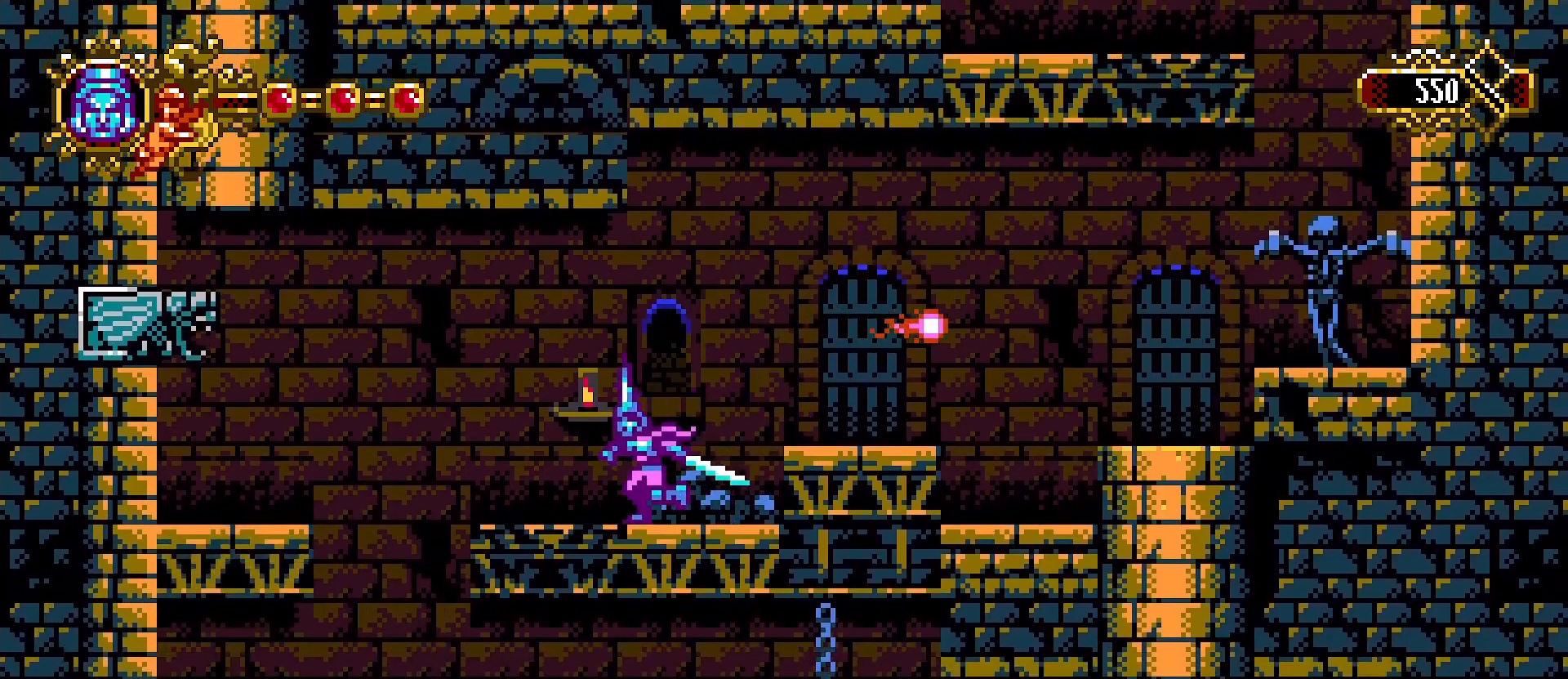
{"buttons": [], "left_stick": "right", "right_stick": "center", "events": [[100, "SQUARE", "up"], [367, "left_stick", "right"]]}
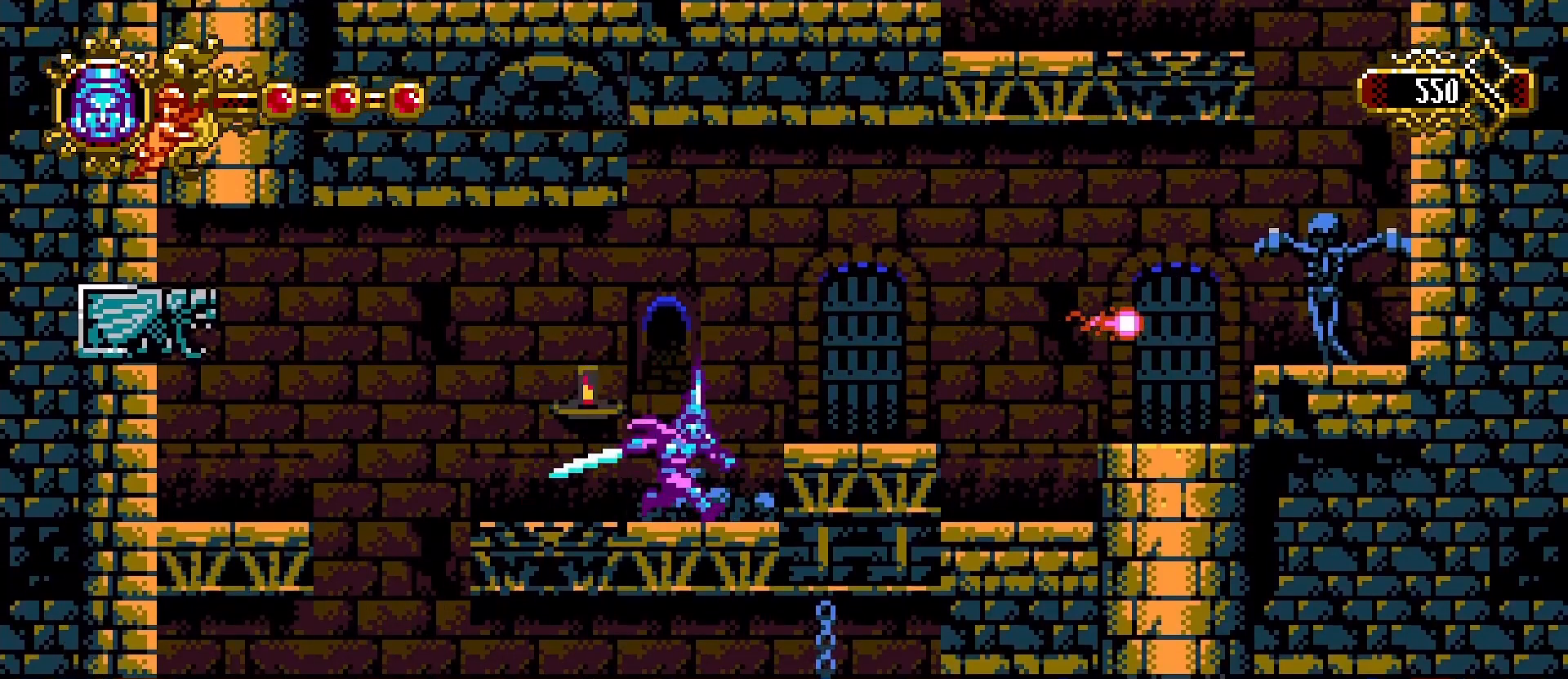
{"buttons": [], "left_stick": "center", "right_stick": "center", "events": [[67, "left_stick", "center"]]}
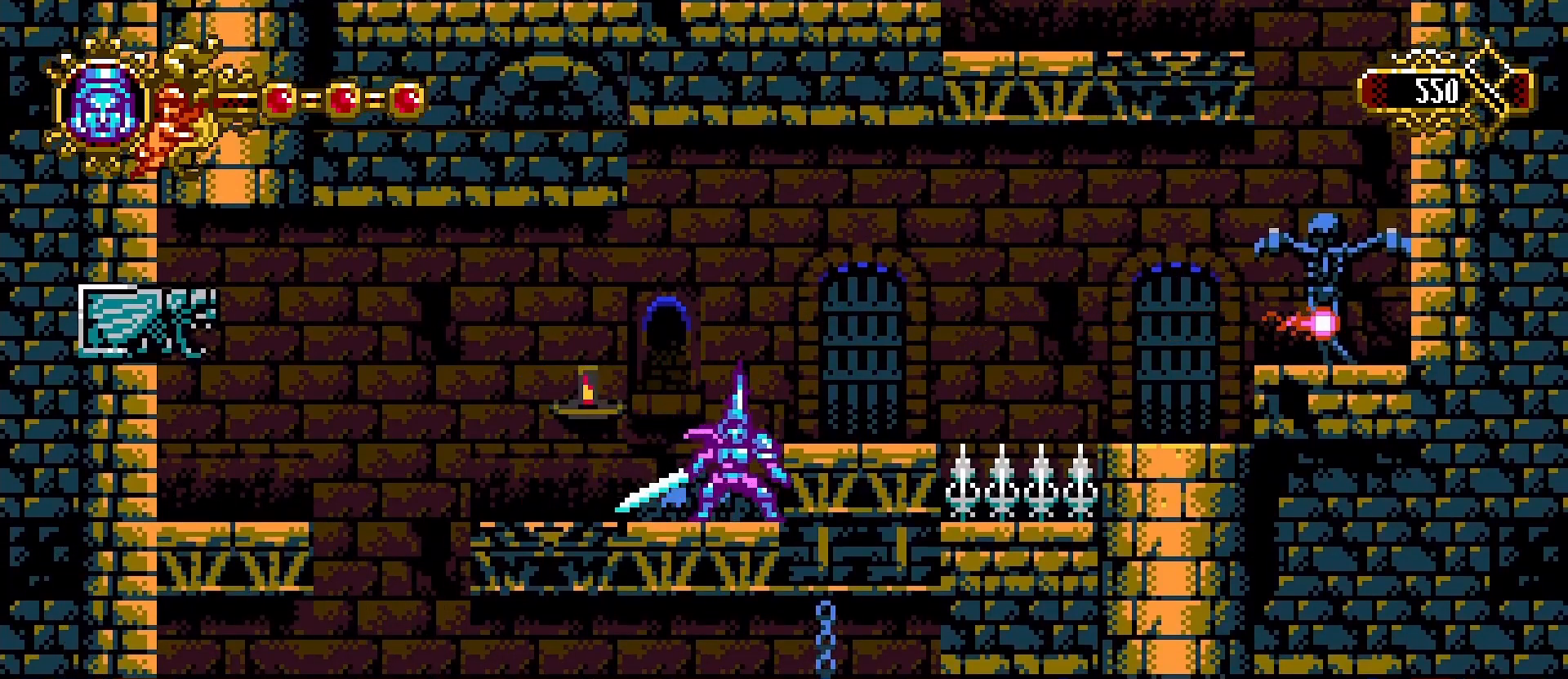
{"buttons": [], "left_stick": "center", "right_stick": "center", "events": []}
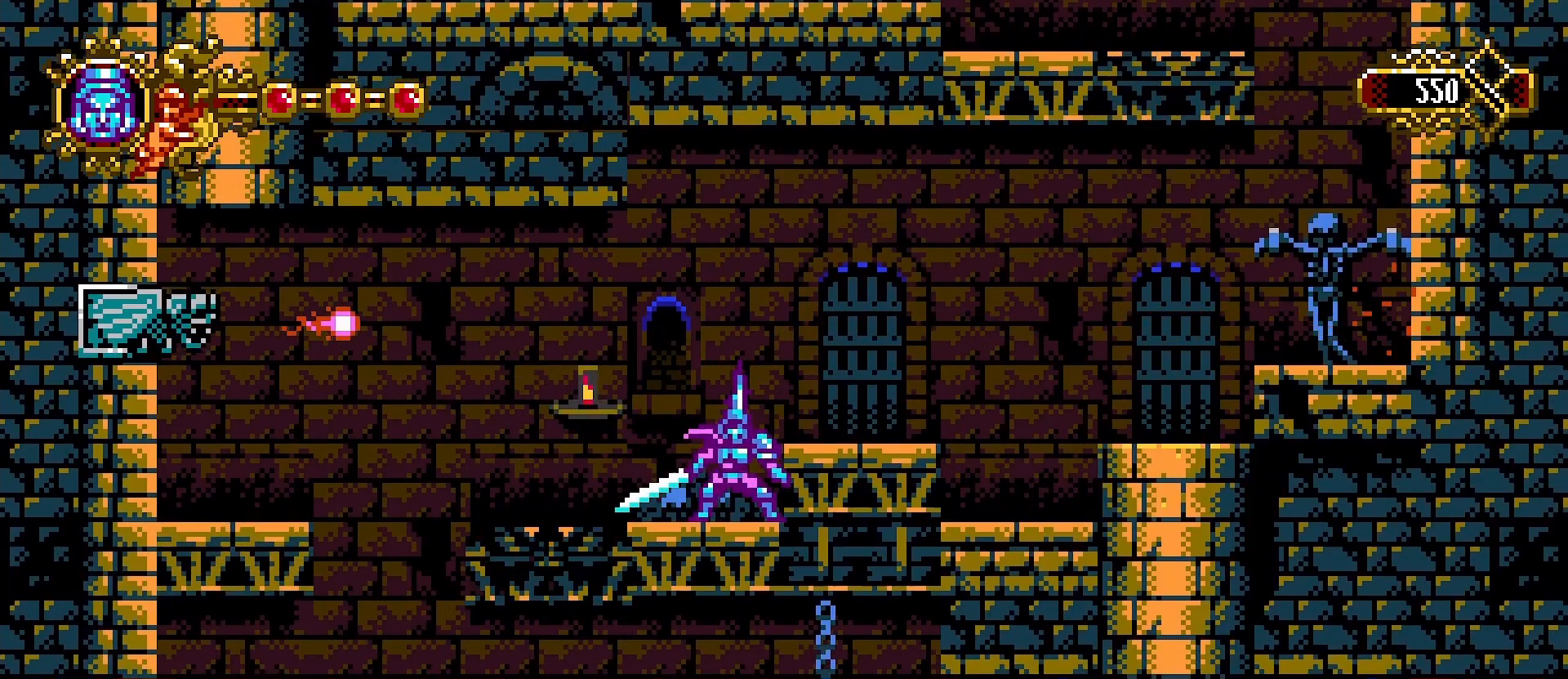
{"buttons": [], "left_stick": "center", "right_stick": "center", "events": []}